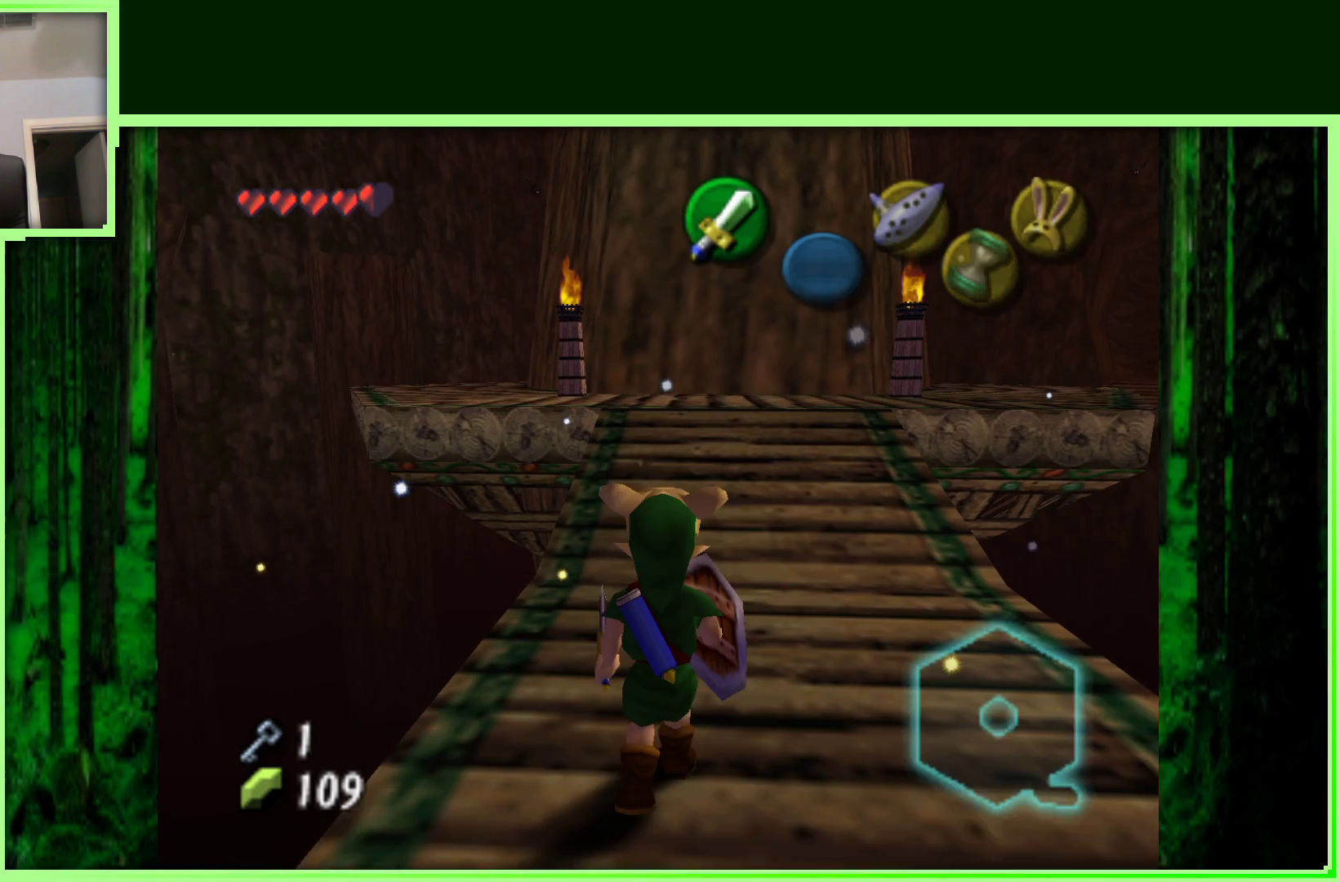
Gameplay with a controller (Nintendo layout); each line is a JSON object with the inputs held at the frame after it. "events" lists button and stick changes between this image and that frame as [ms after this image, input, new state], when the widget could be followed in between. Not read: B L3 R3.
{"buttons": [], "left_stick": "up", "events": [[83, "left_stick", "up"]]}
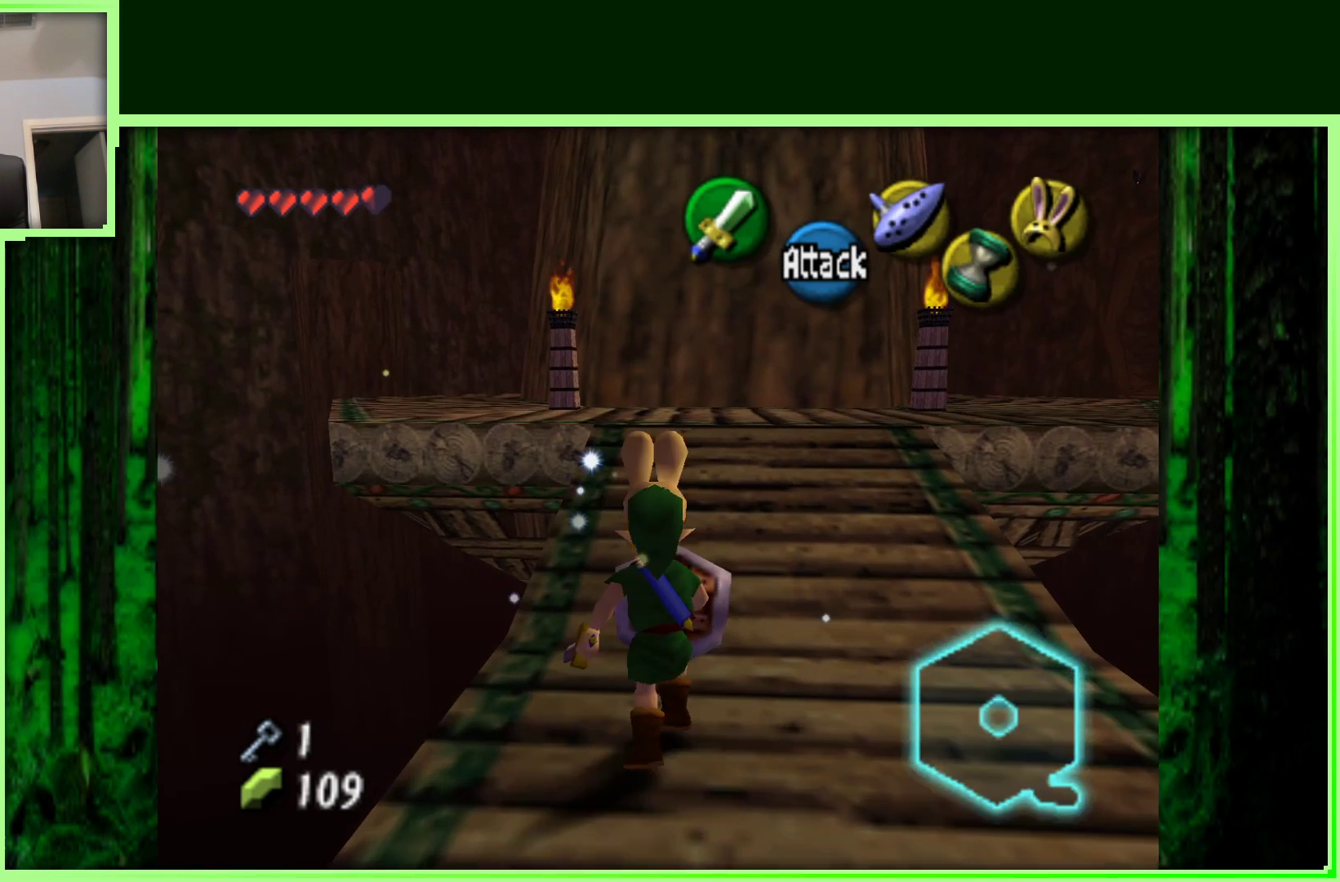
{"buttons": [], "left_stick": "up-right", "events": [[200, "left_stick", "up-right"]]}
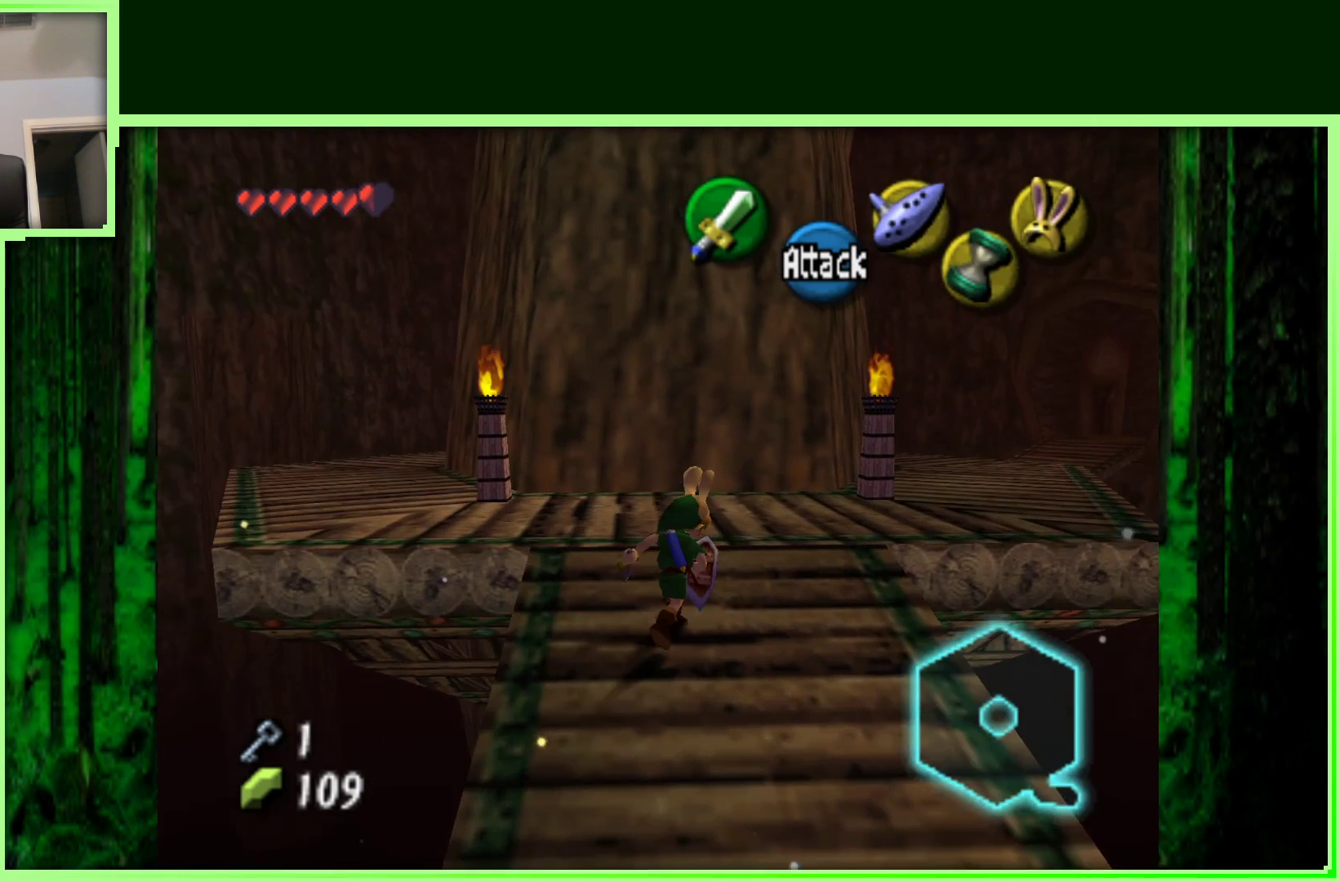
{"buttons": [], "left_stick": "up-right", "events": []}
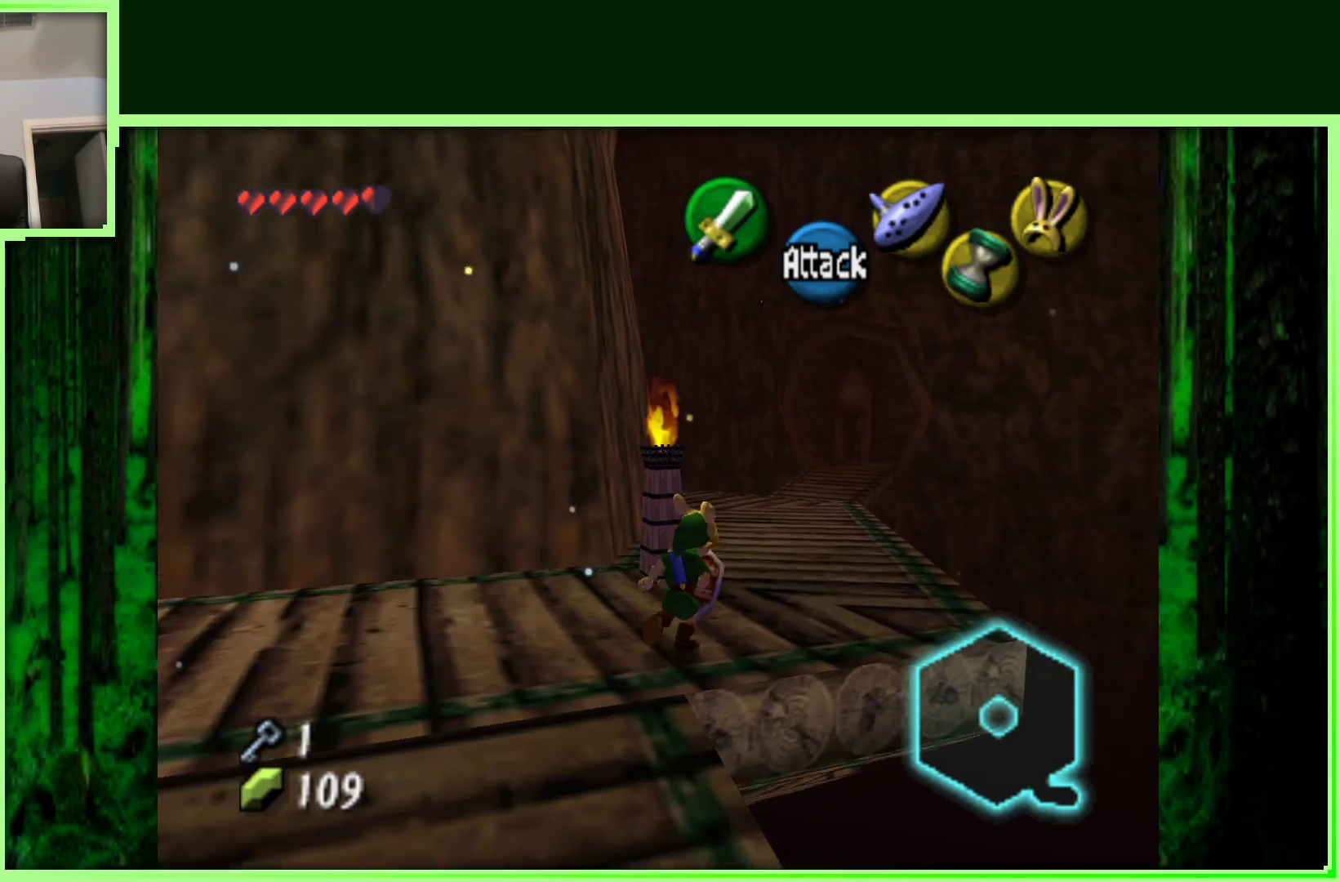
{"buttons": [], "left_stick": "up", "events": [[67, "left_stick", "up"]]}
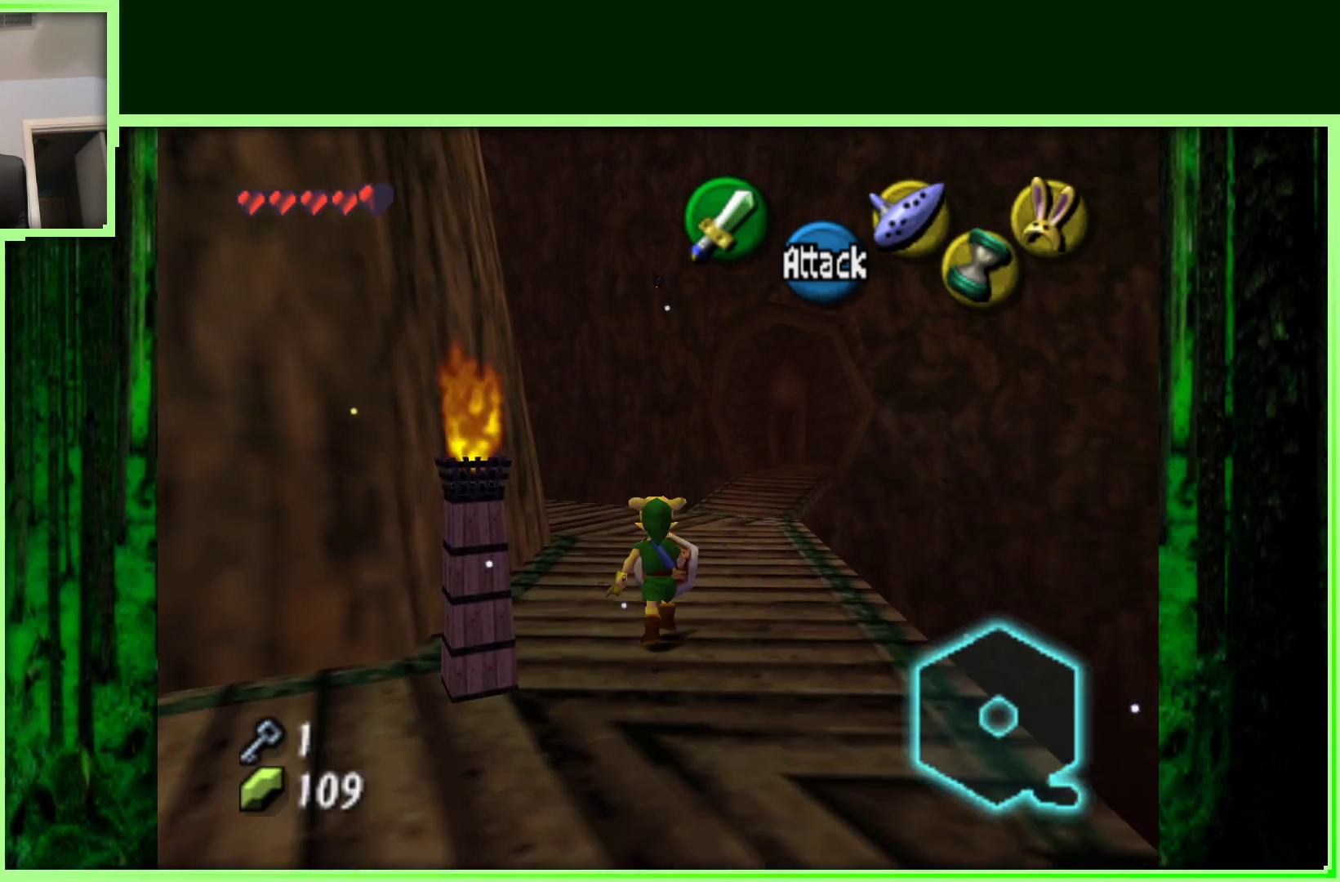
{"buttons": [], "left_stick": "up", "events": []}
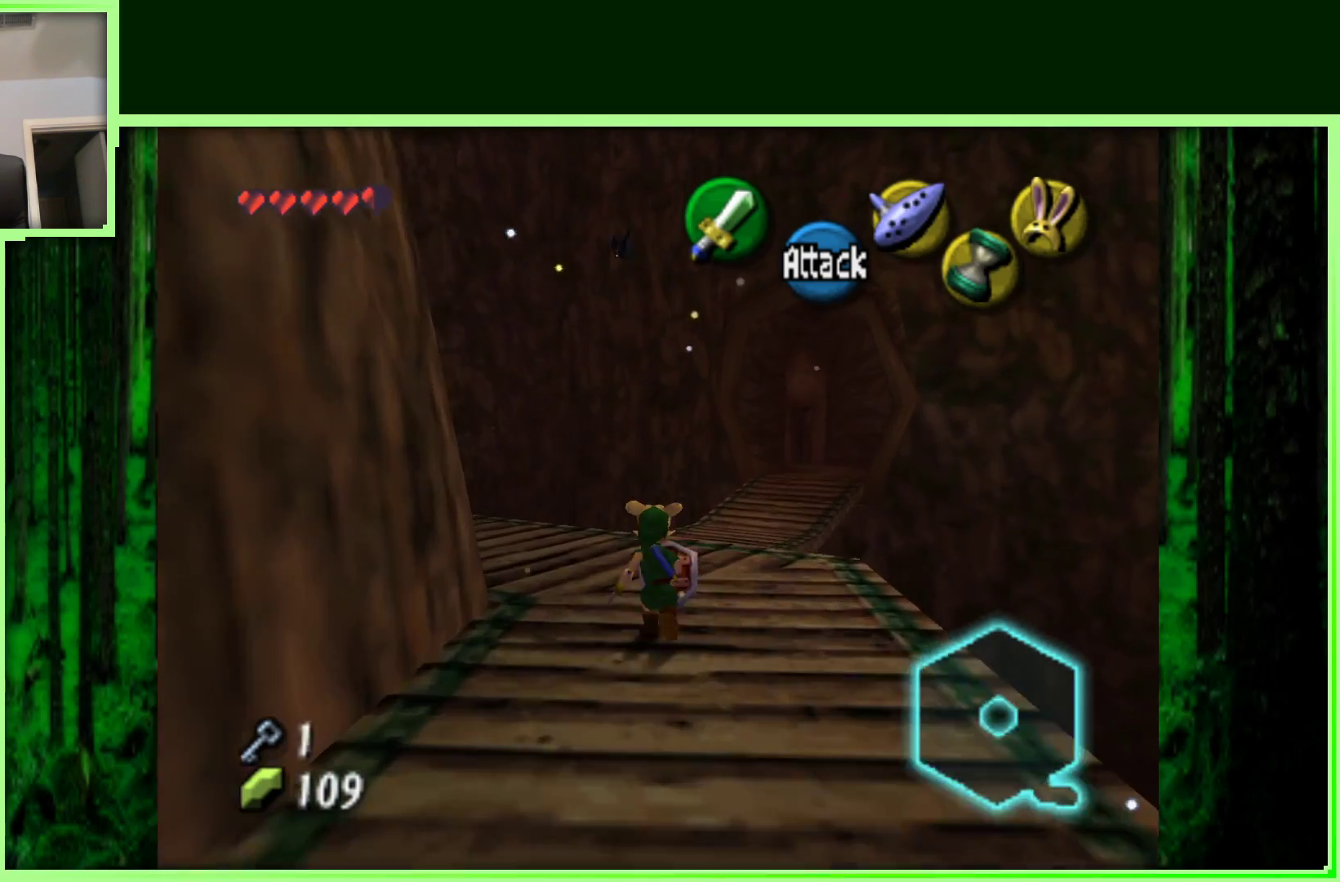
{"buttons": [], "left_stick": "center", "events": [[200, "left_stick", "left"], [417, "left_stick", "center"]]}
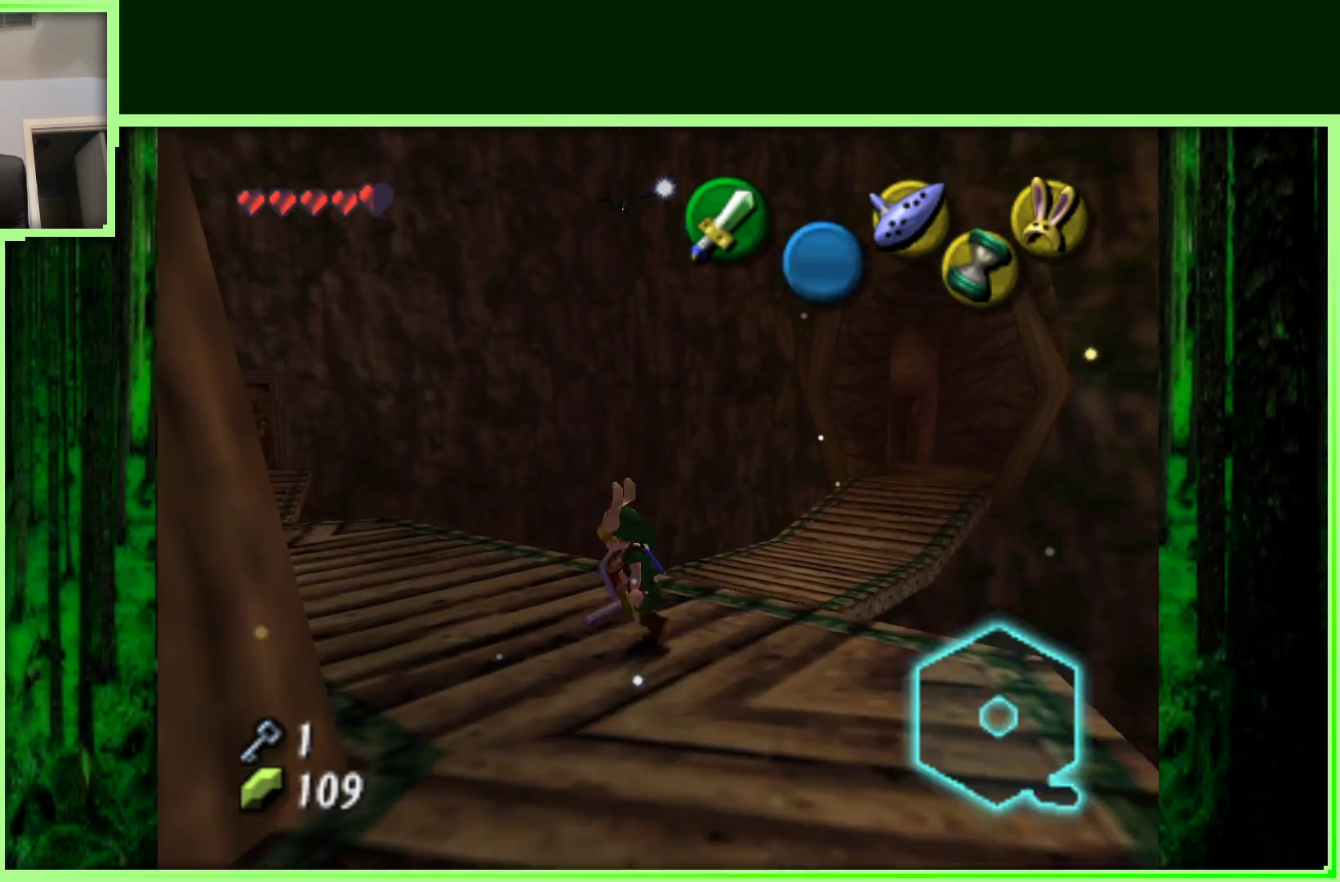
{"buttons": [], "left_stick": "up", "events": [[50, "Z", "down"], [250, "Z", "up"], [450, "left_stick", "up"]]}
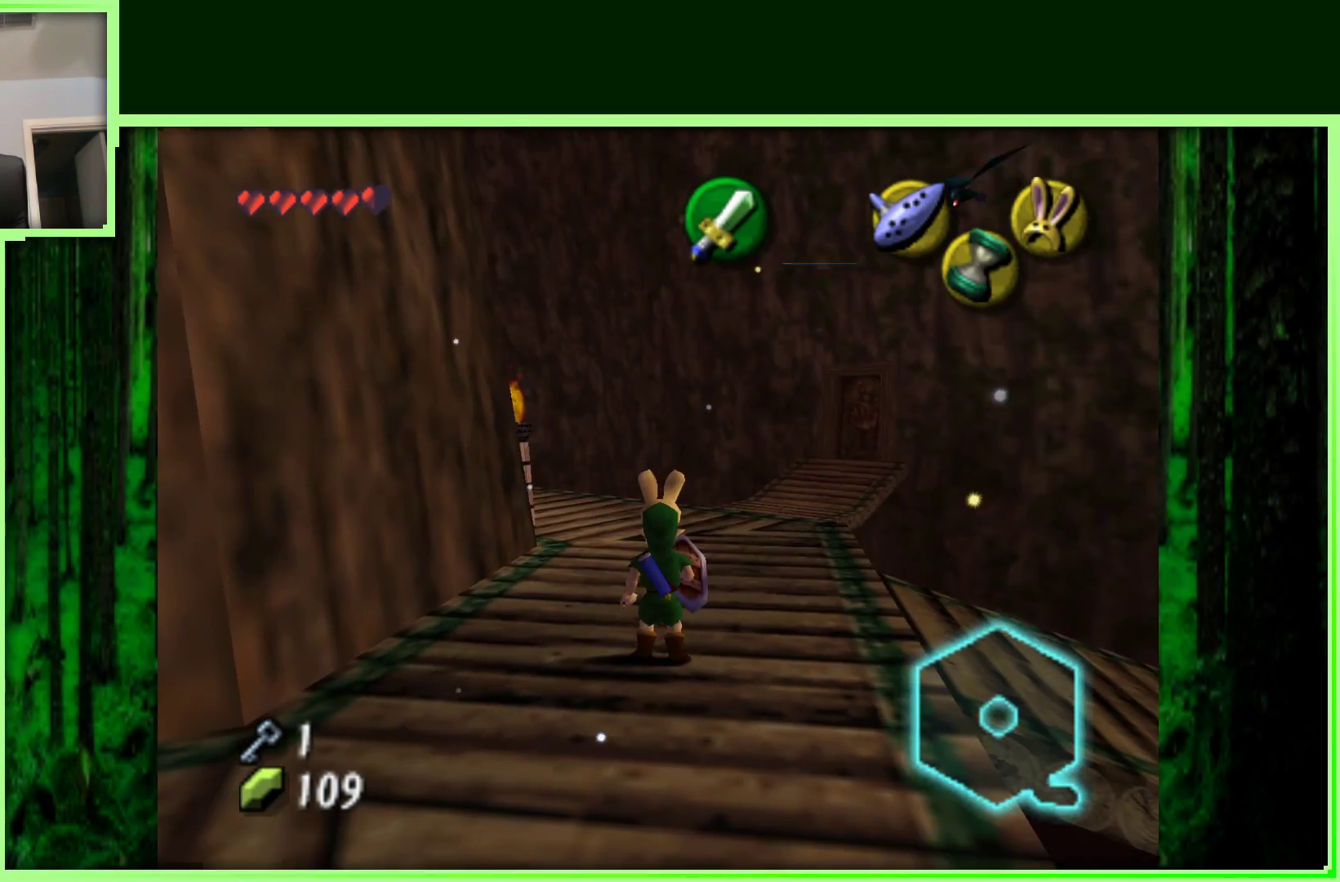
{"buttons": [], "left_stick": "up", "events": []}
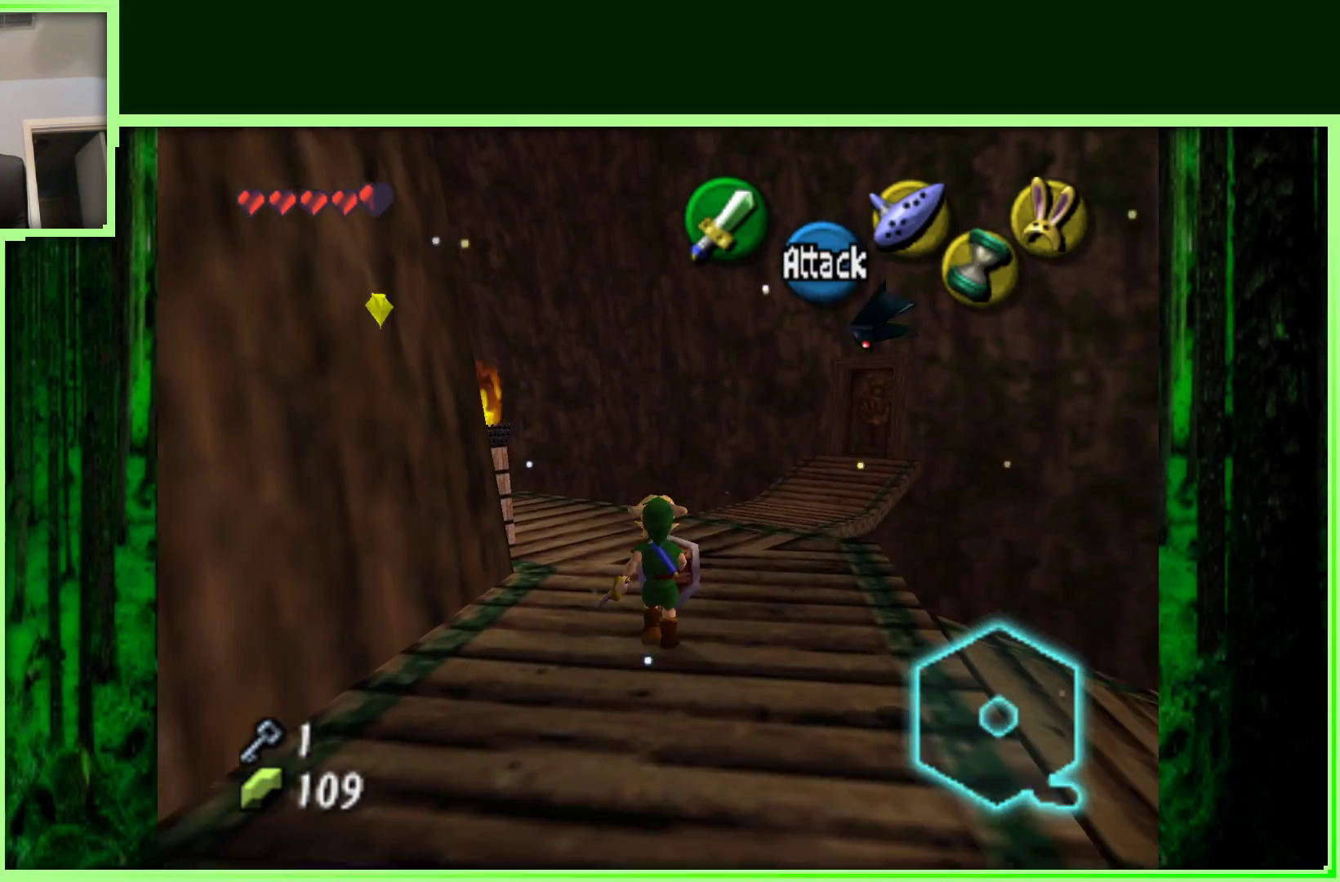
{"buttons": [], "left_stick": "up", "events": []}
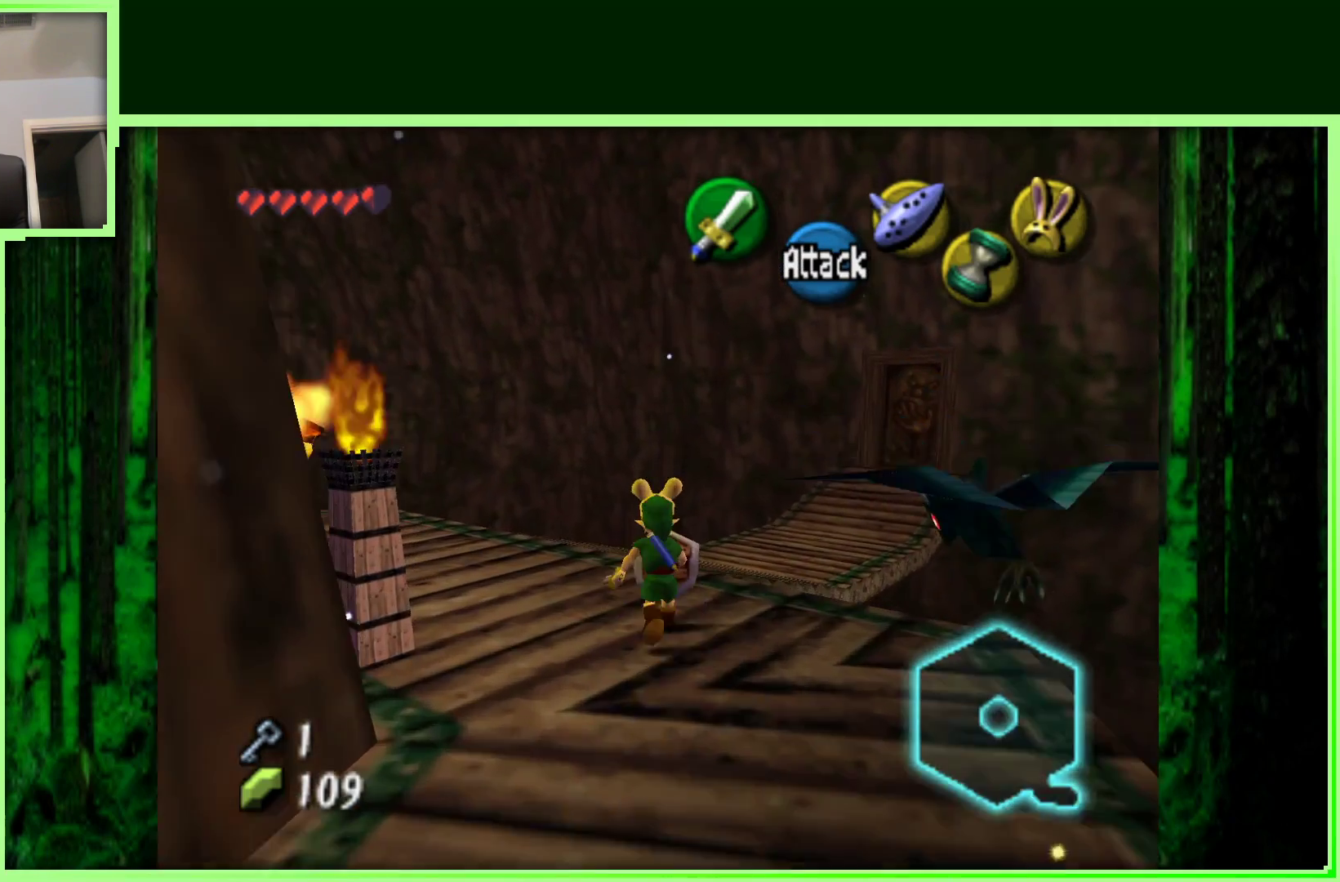
{"buttons": [], "left_stick": "up-right", "events": [[283, "left_stick", "up-right"]]}
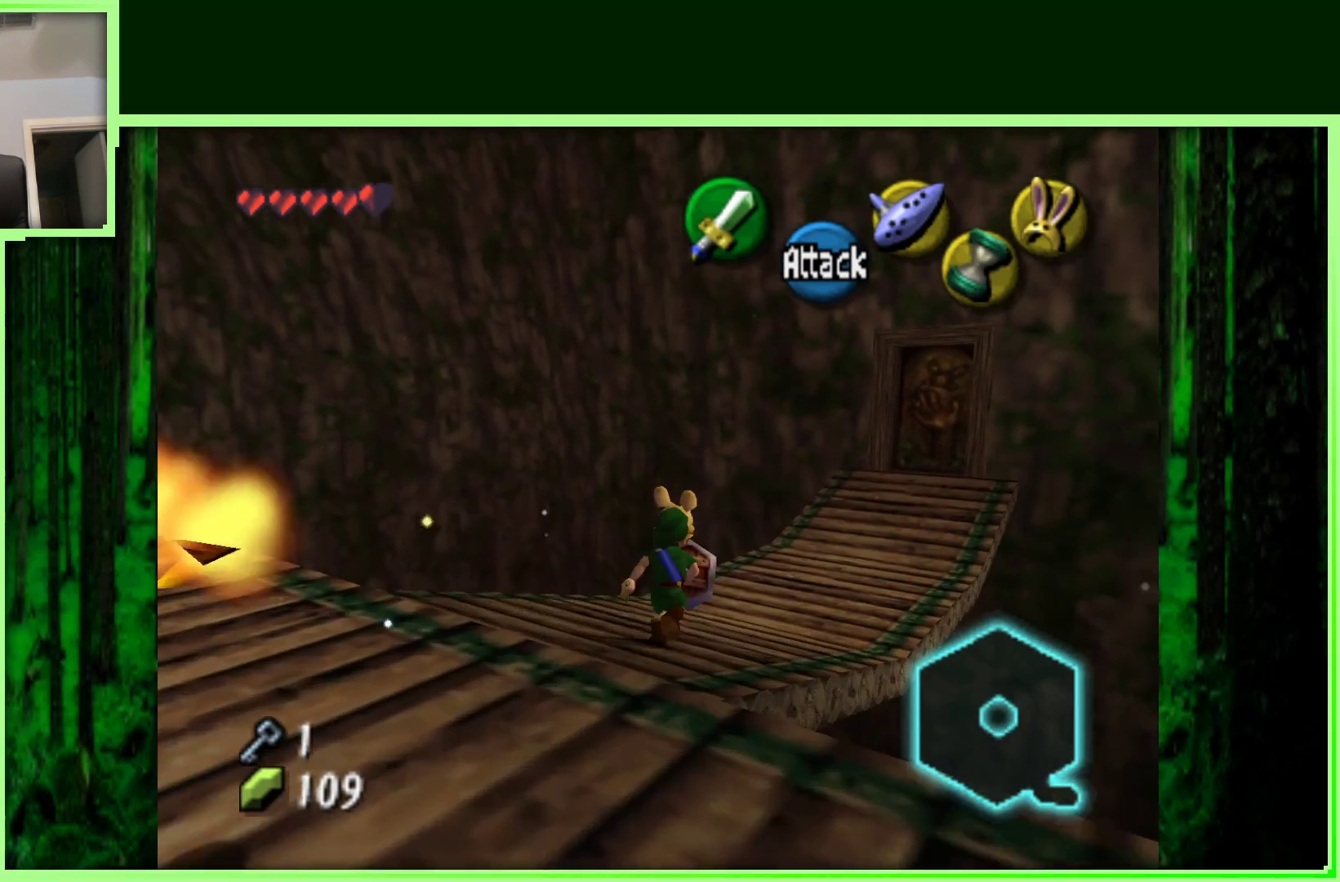
{"buttons": [], "left_stick": "up-right", "events": []}
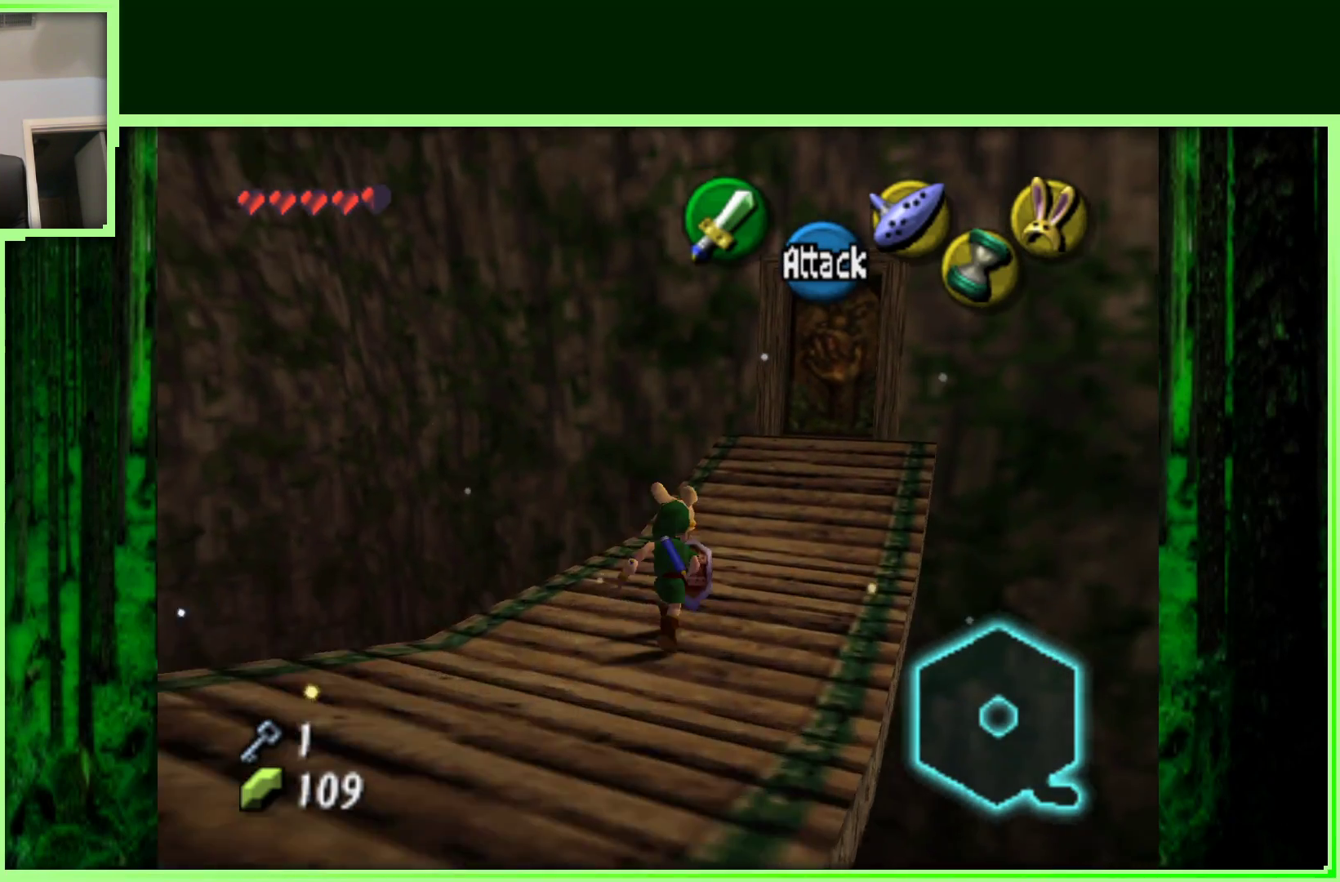
{"buttons": [], "left_stick": "up", "events": [[483, "left_stick", "up"]]}
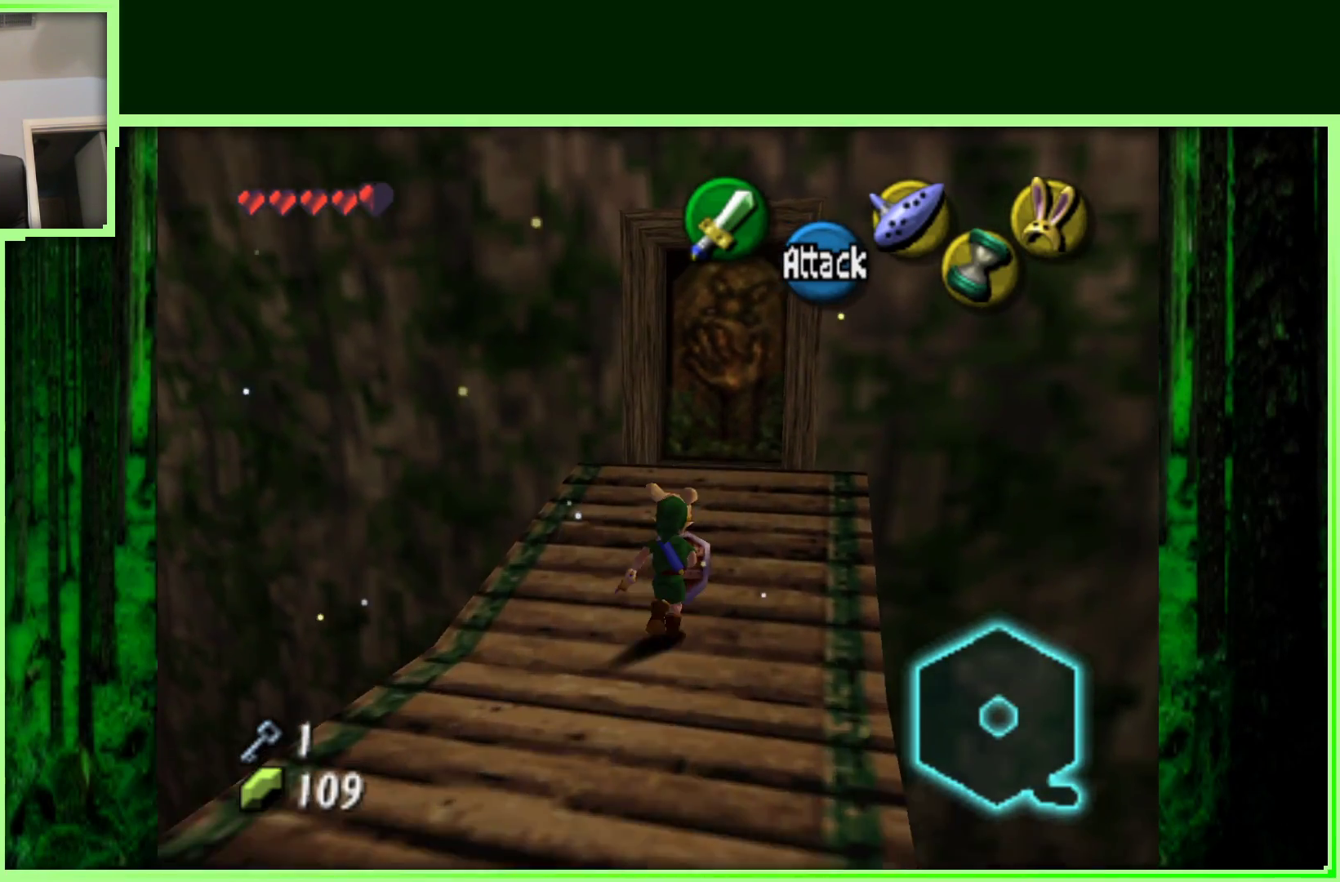
{"buttons": ["A"], "left_stick": "up", "events": [[450, "A", "down"]]}
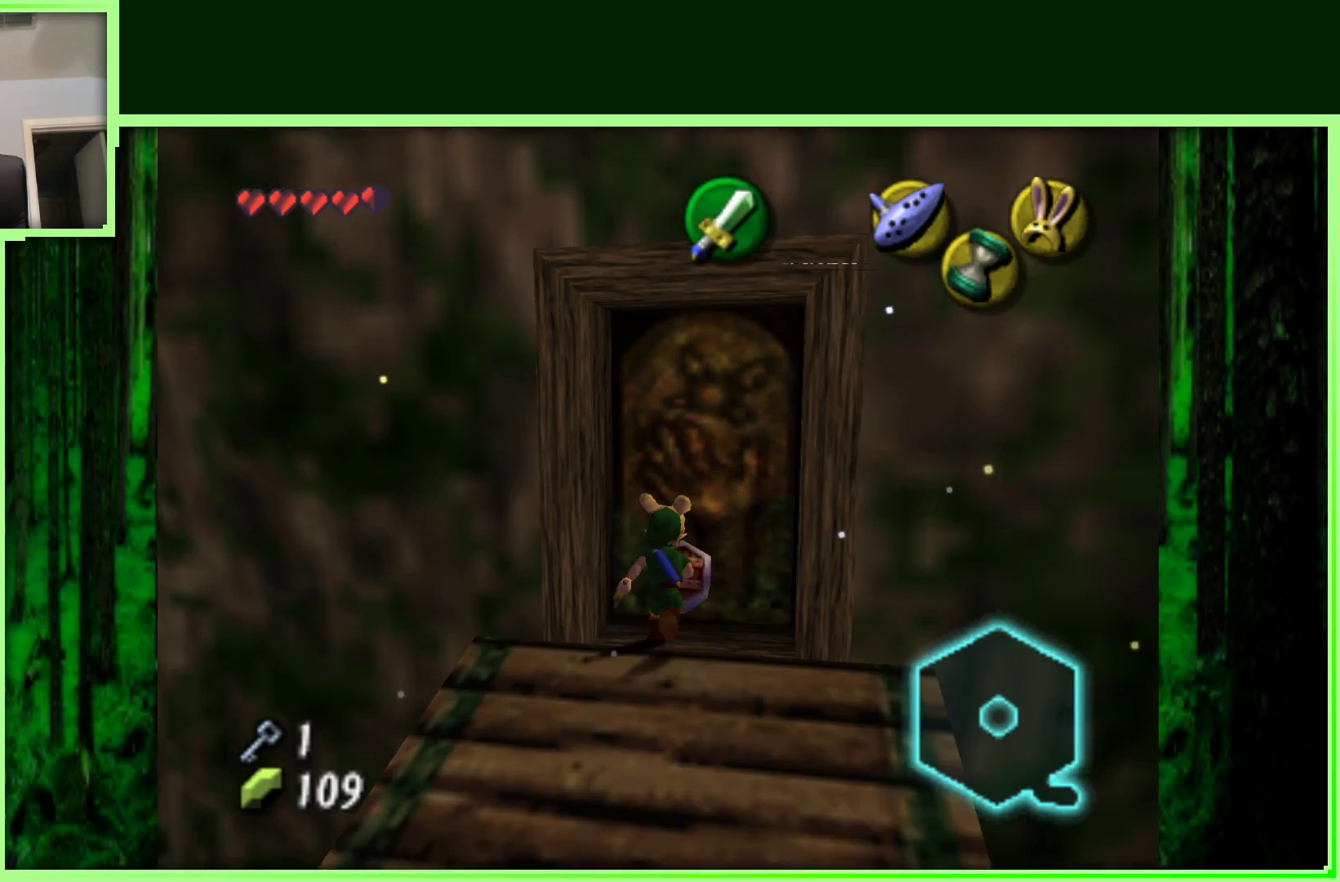
{"buttons": [], "left_stick": "center", "events": [[150, "A", "up"], [350, "left_stick", "center"]]}
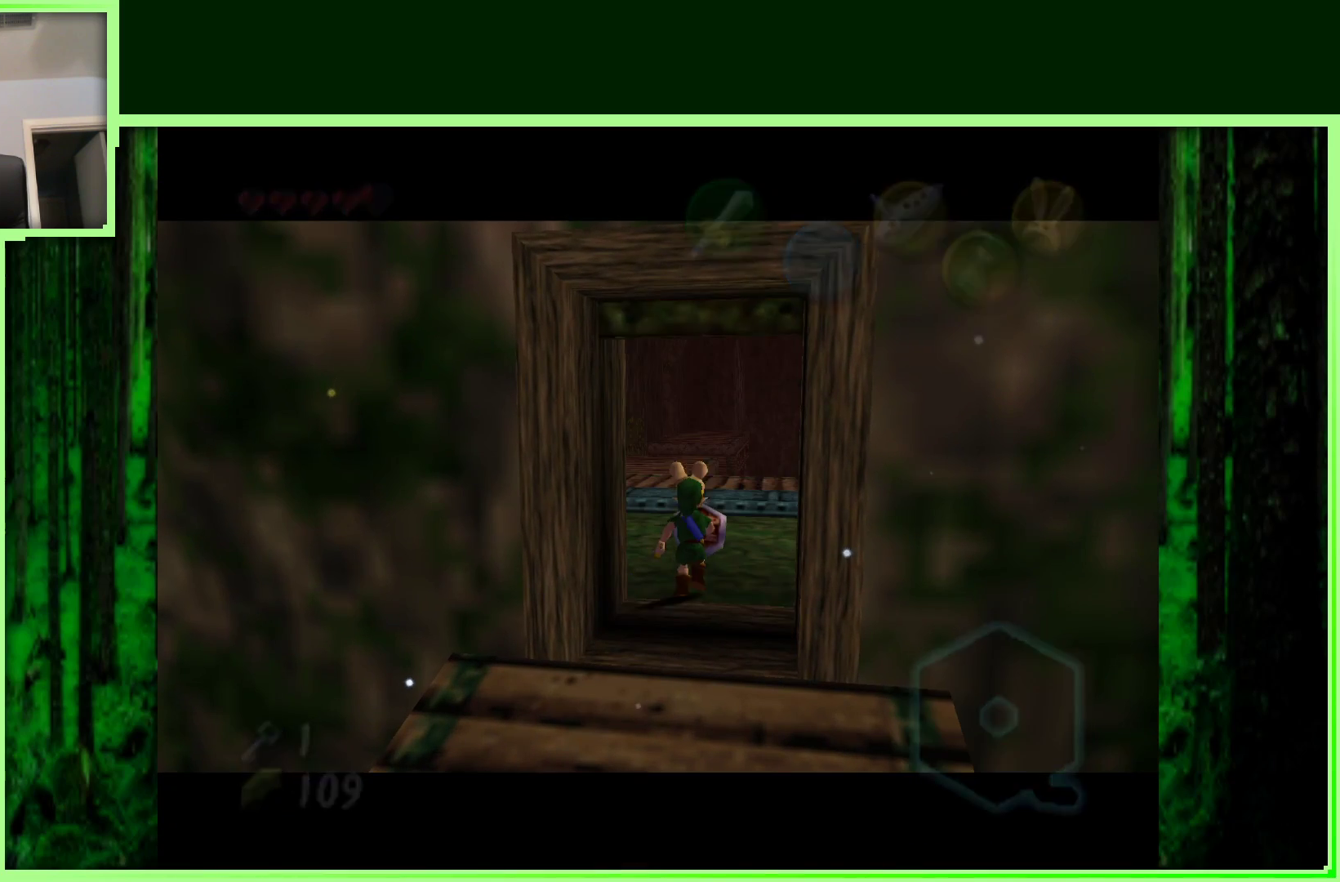
{"buttons": [], "left_stick": "center", "events": []}
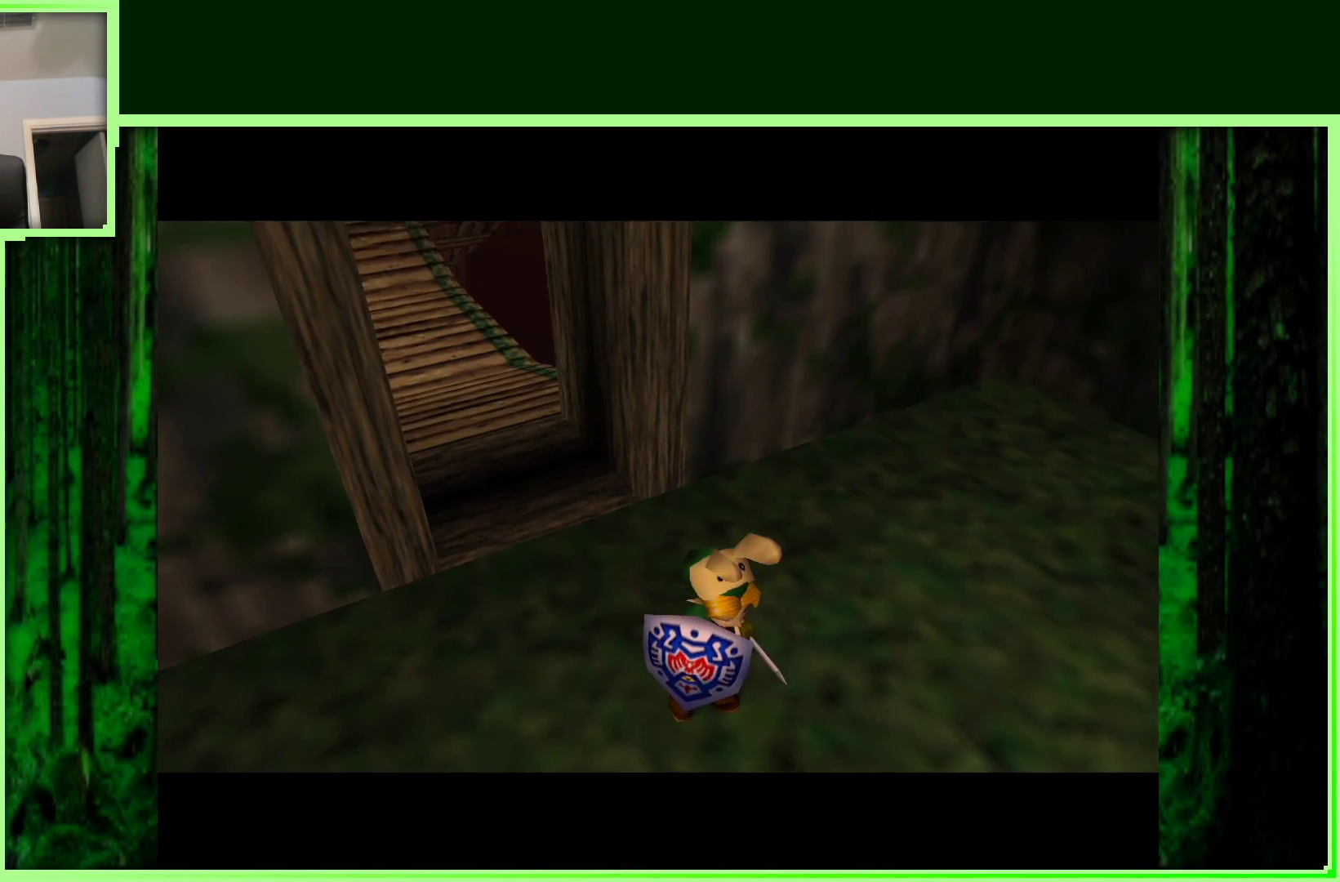
{"buttons": [], "left_stick": "center", "events": []}
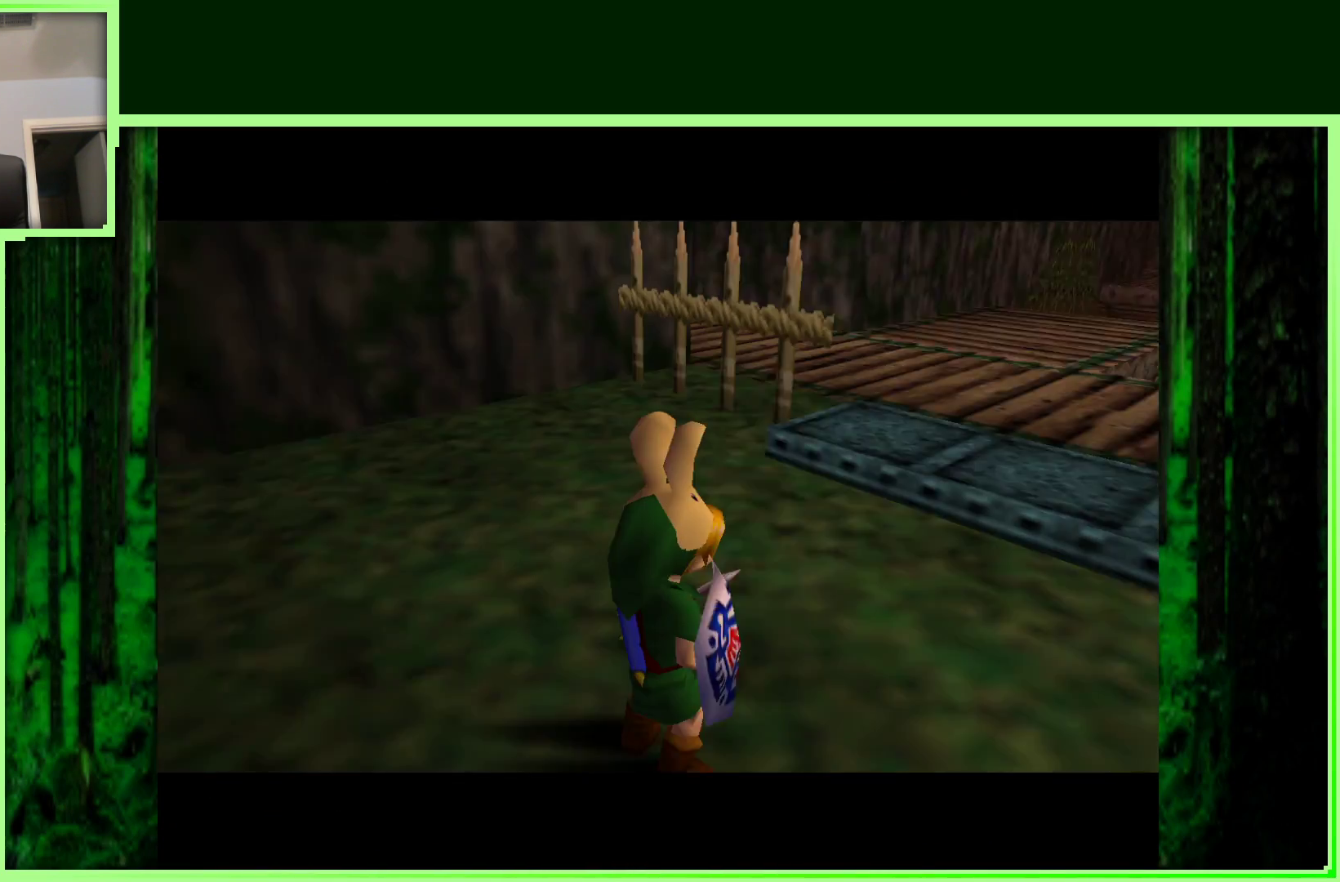
{"buttons": [], "left_stick": "up", "events": [[350, "left_stick", "up"]]}
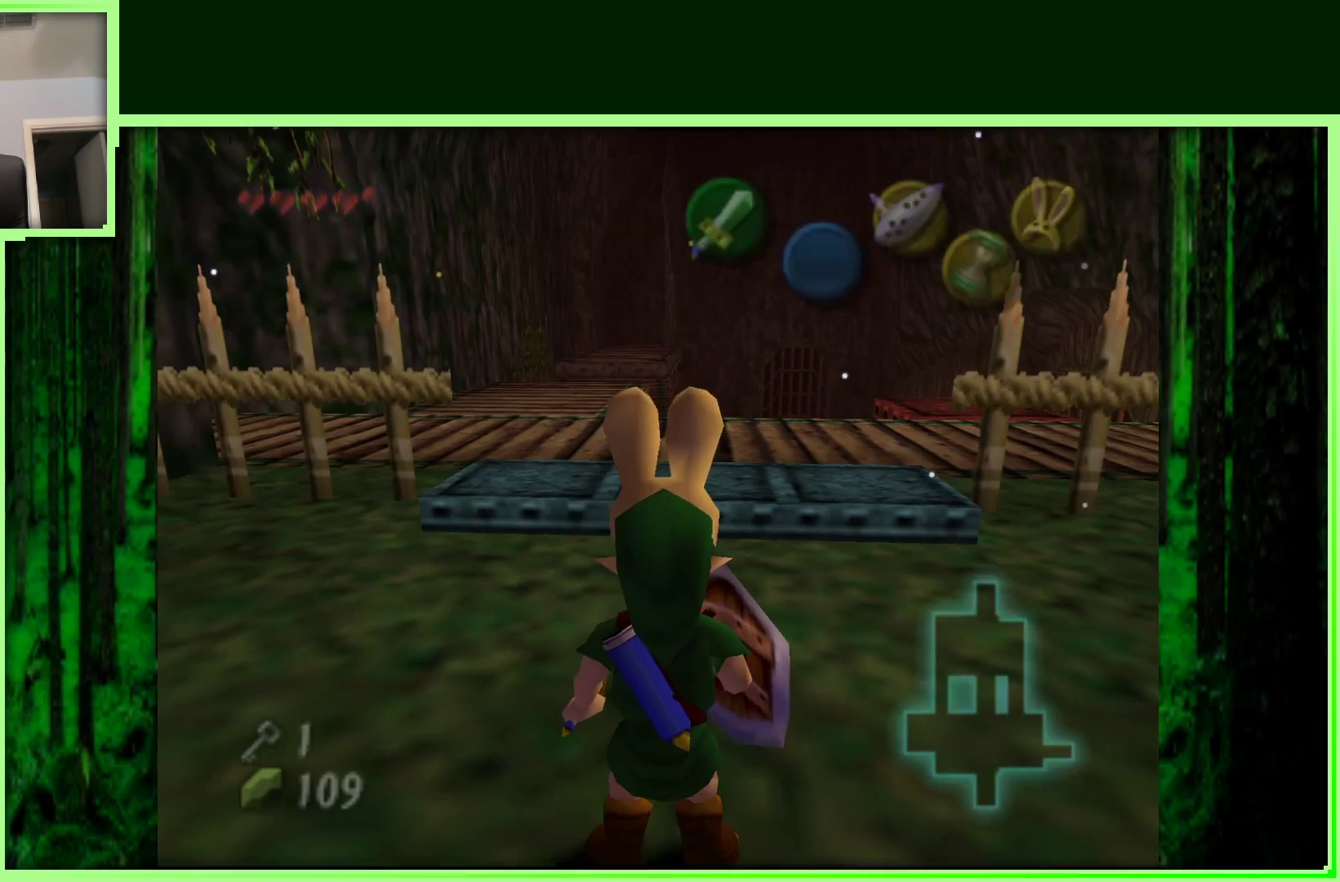
{"buttons": [], "left_stick": "up", "events": []}
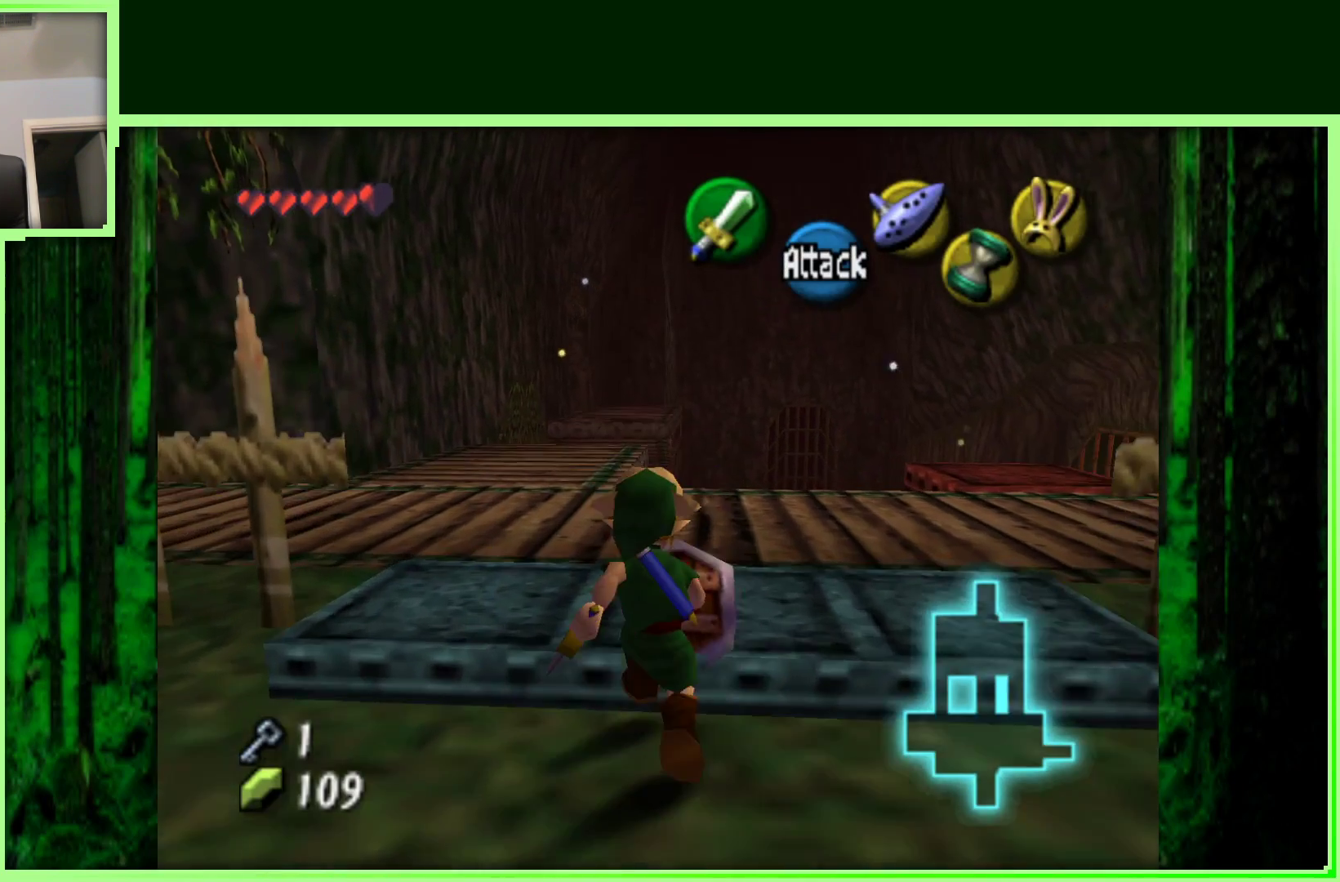
{"buttons": [], "left_stick": "center", "events": [[233, "left_stick", "center"]]}
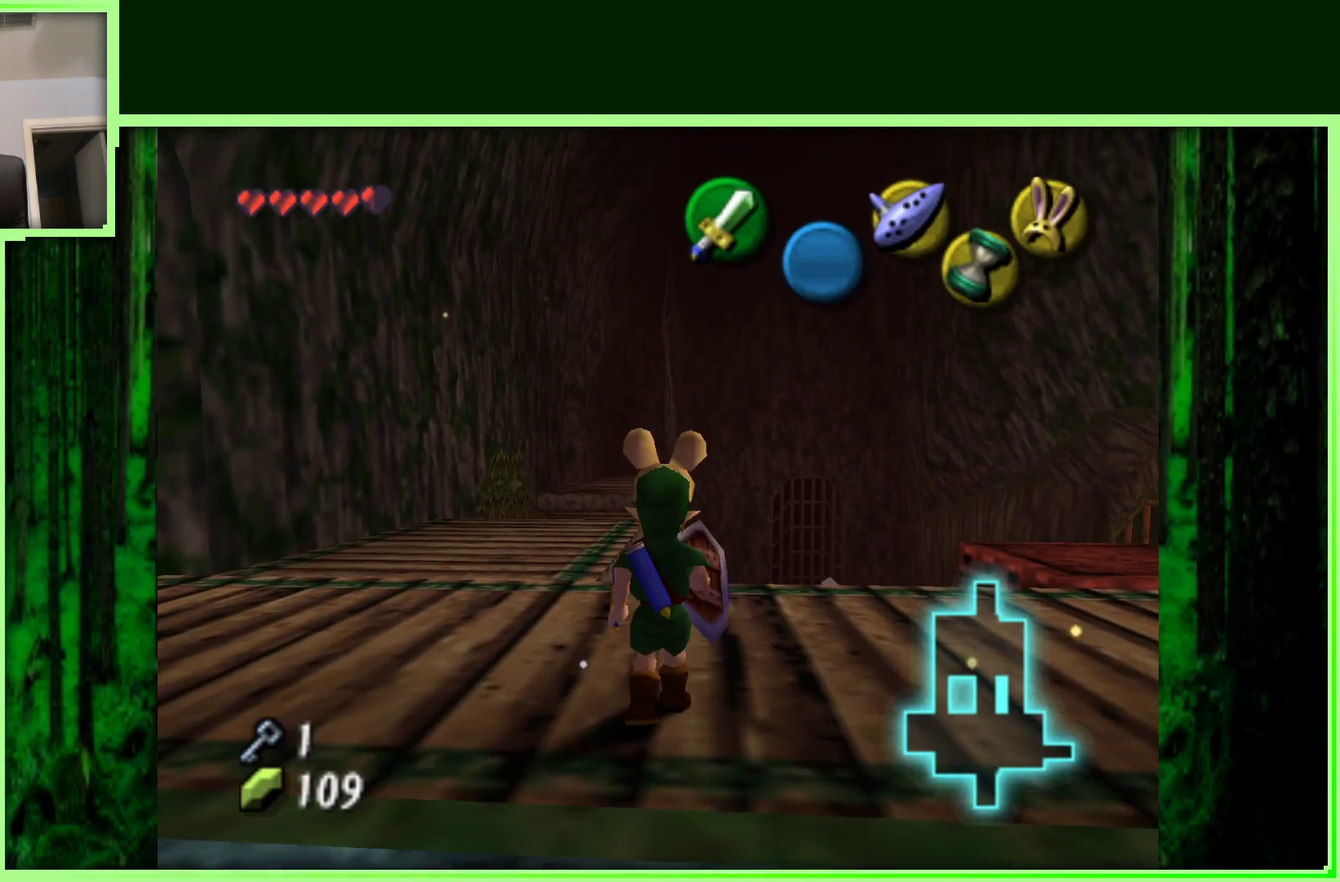
{"buttons": ["Z"], "left_stick": "center", "events": [[167, "left_stick", "right"], [383, "Z", "down"], [383, "left_stick", "center"]]}
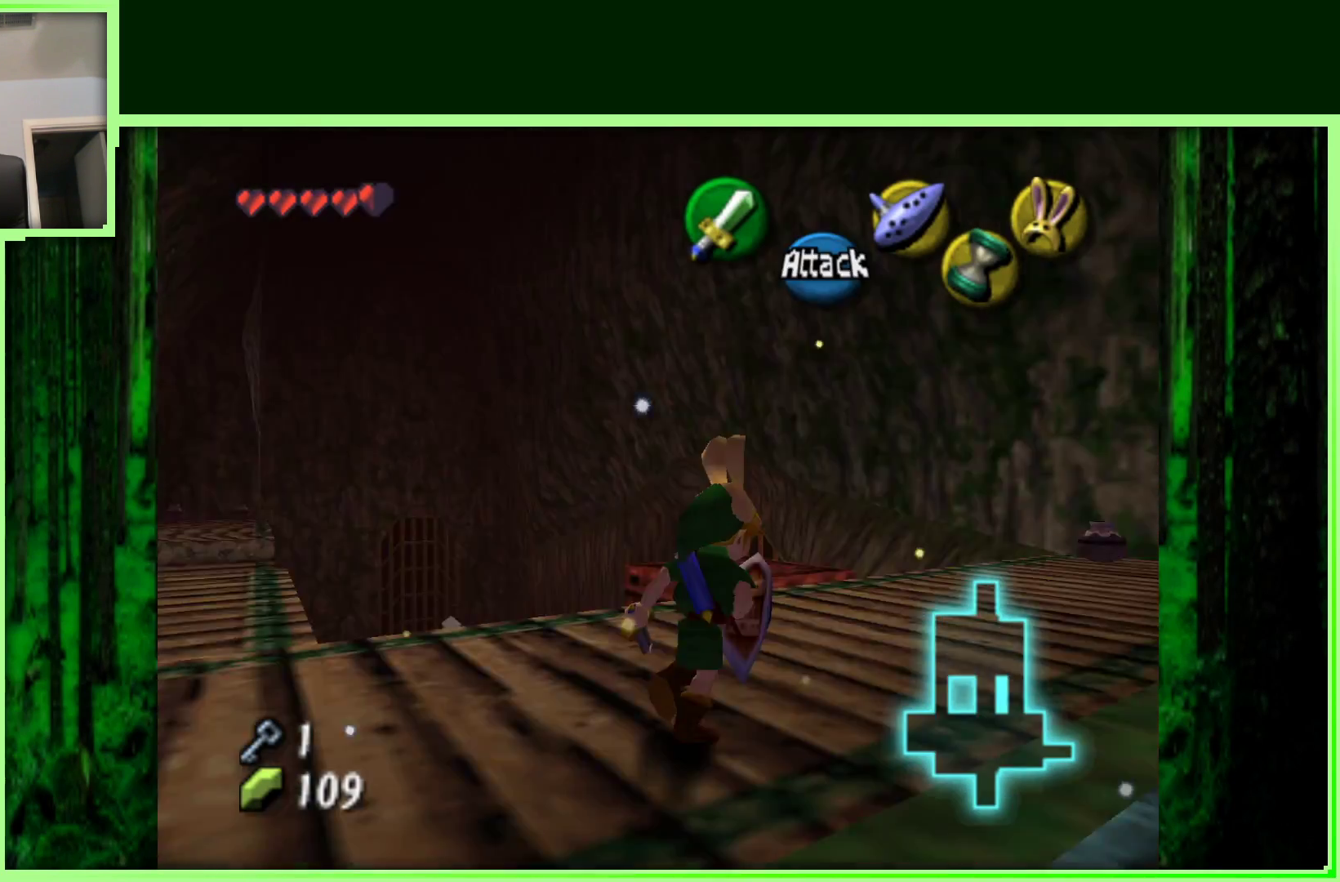
{"buttons": [], "left_stick": "down-left", "events": [[83, "Z", "up"], [433, "left_stick", "down-left"]]}
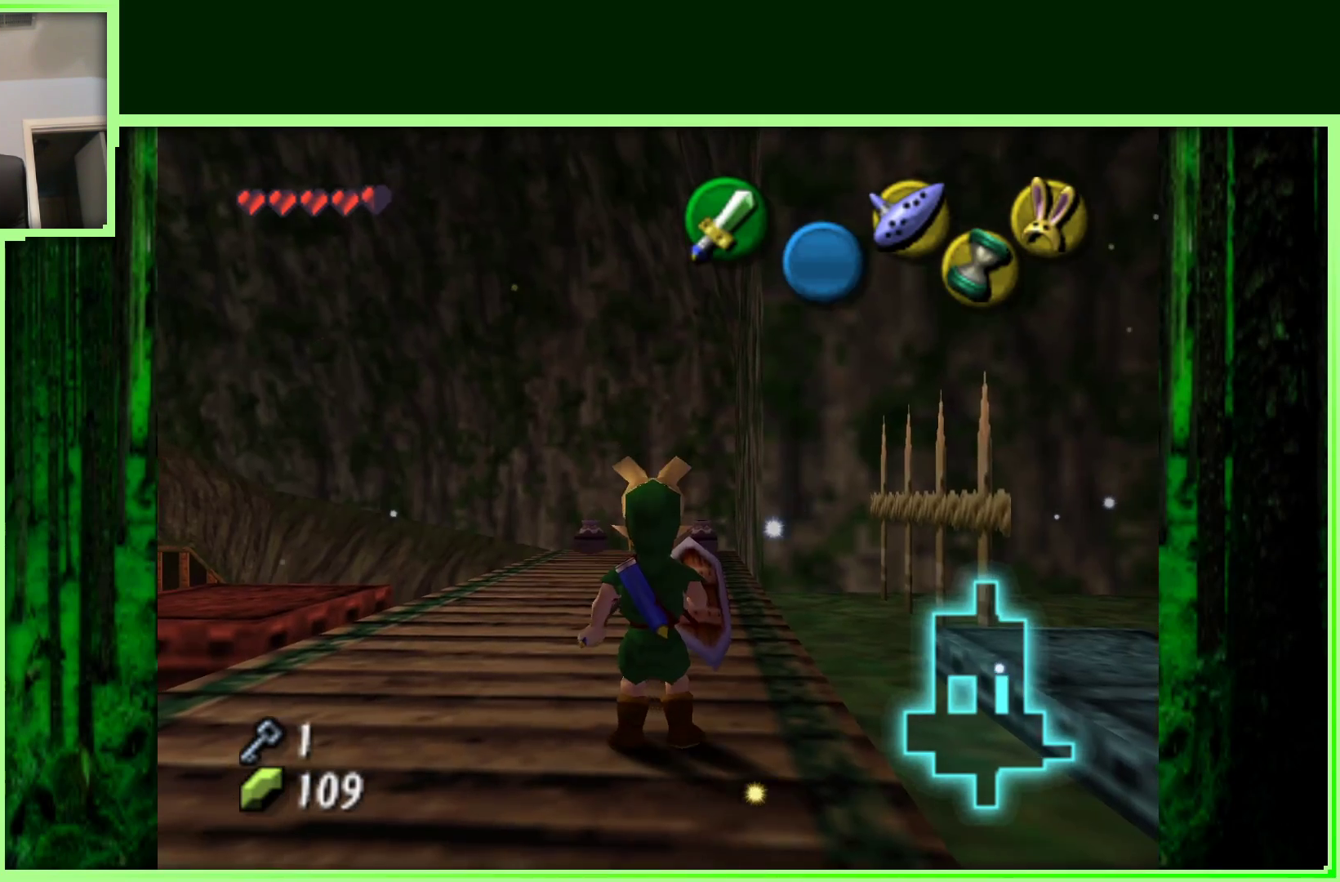
{"buttons": [], "left_stick": "up-left", "events": [[100, "left_stick", "center"], [150, "Z", "down"], [300, "Z", "up"], [450, "left_stick", "left"], [500, "left_stick", "up-left"]]}
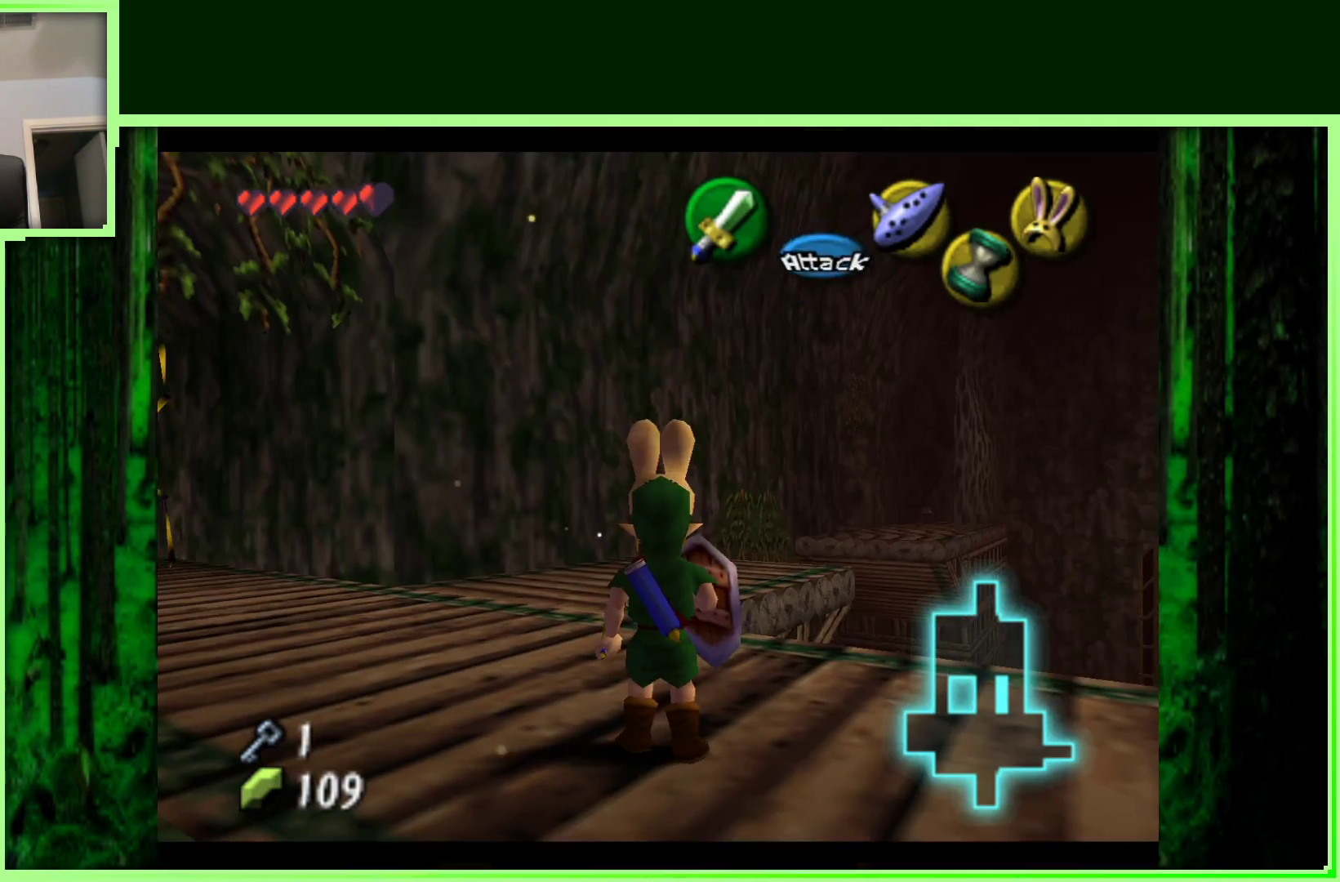
{"buttons": [], "left_stick": "up-left", "events": []}
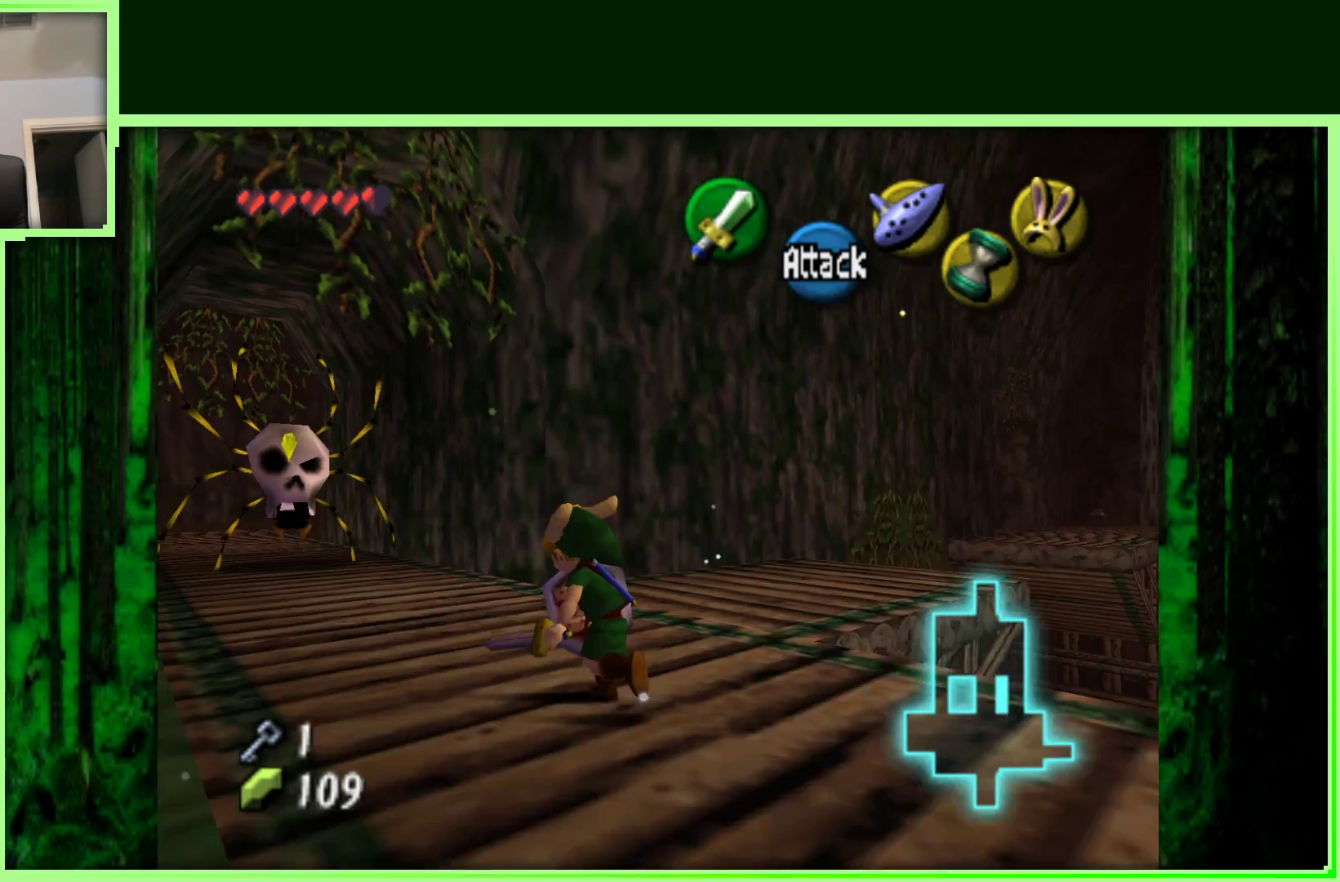
{"buttons": [], "left_stick": "up-left", "events": []}
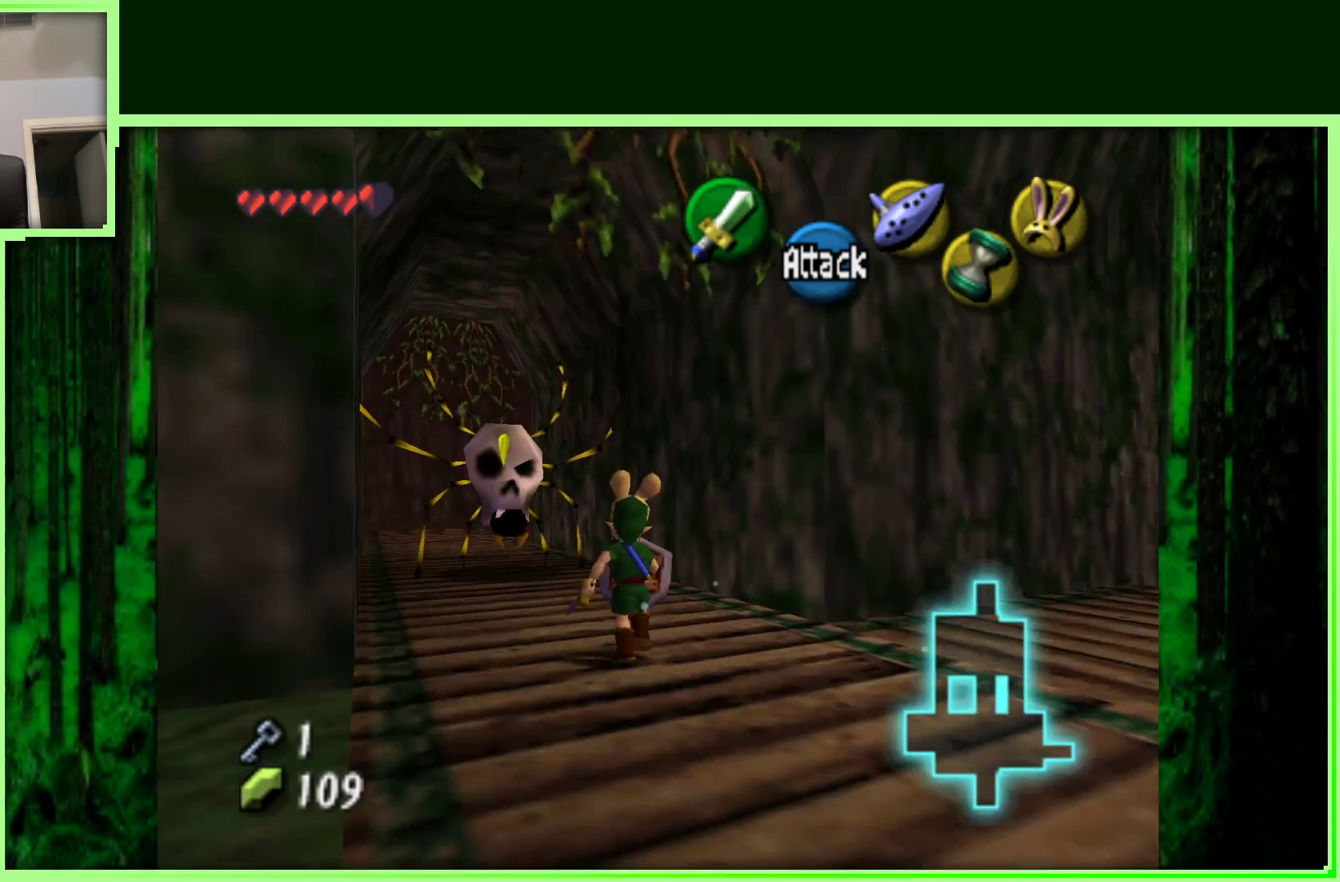
{"buttons": [], "left_stick": "center", "events": [[133, "left_stick", "center"]]}
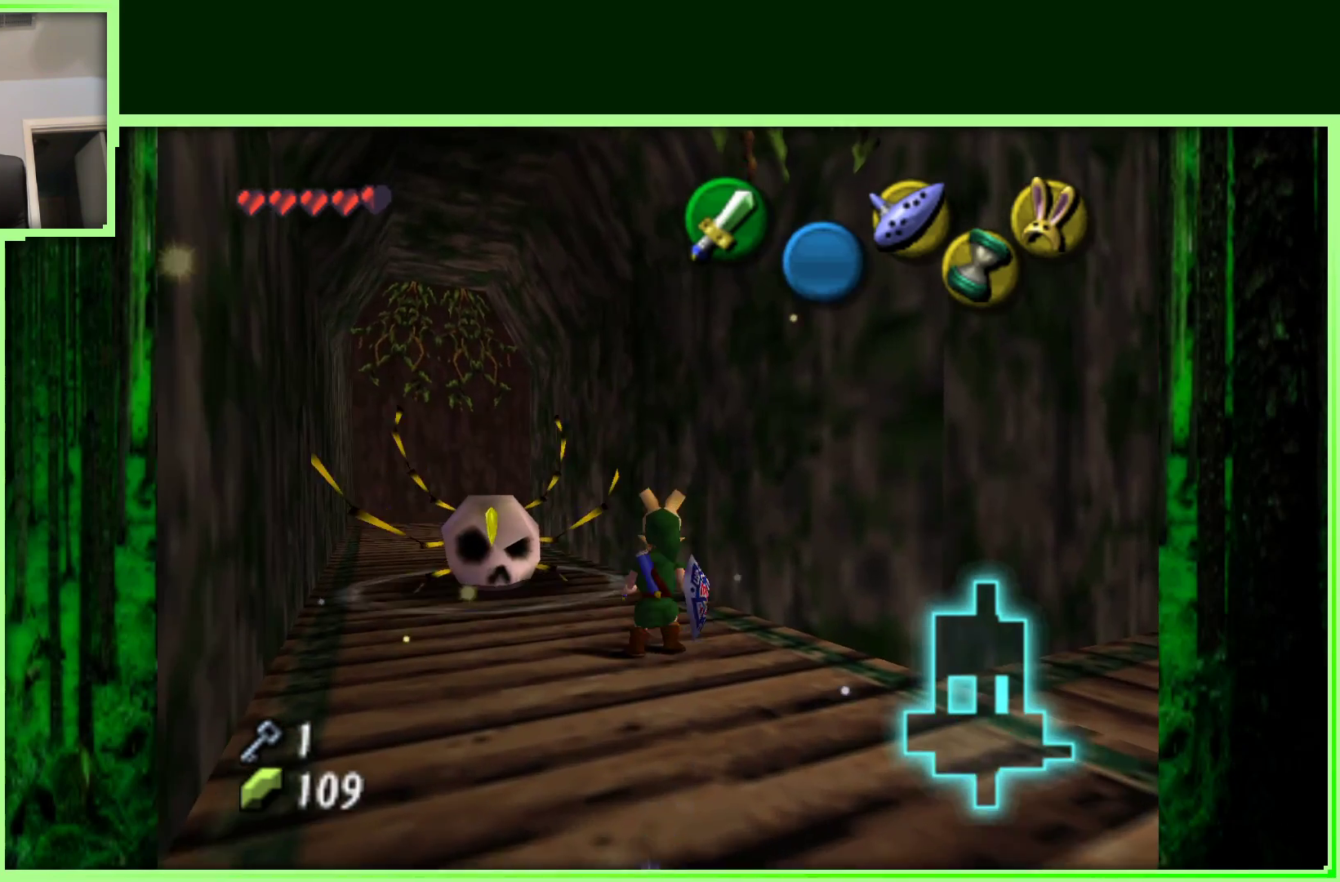
{"buttons": [], "left_stick": "center"}
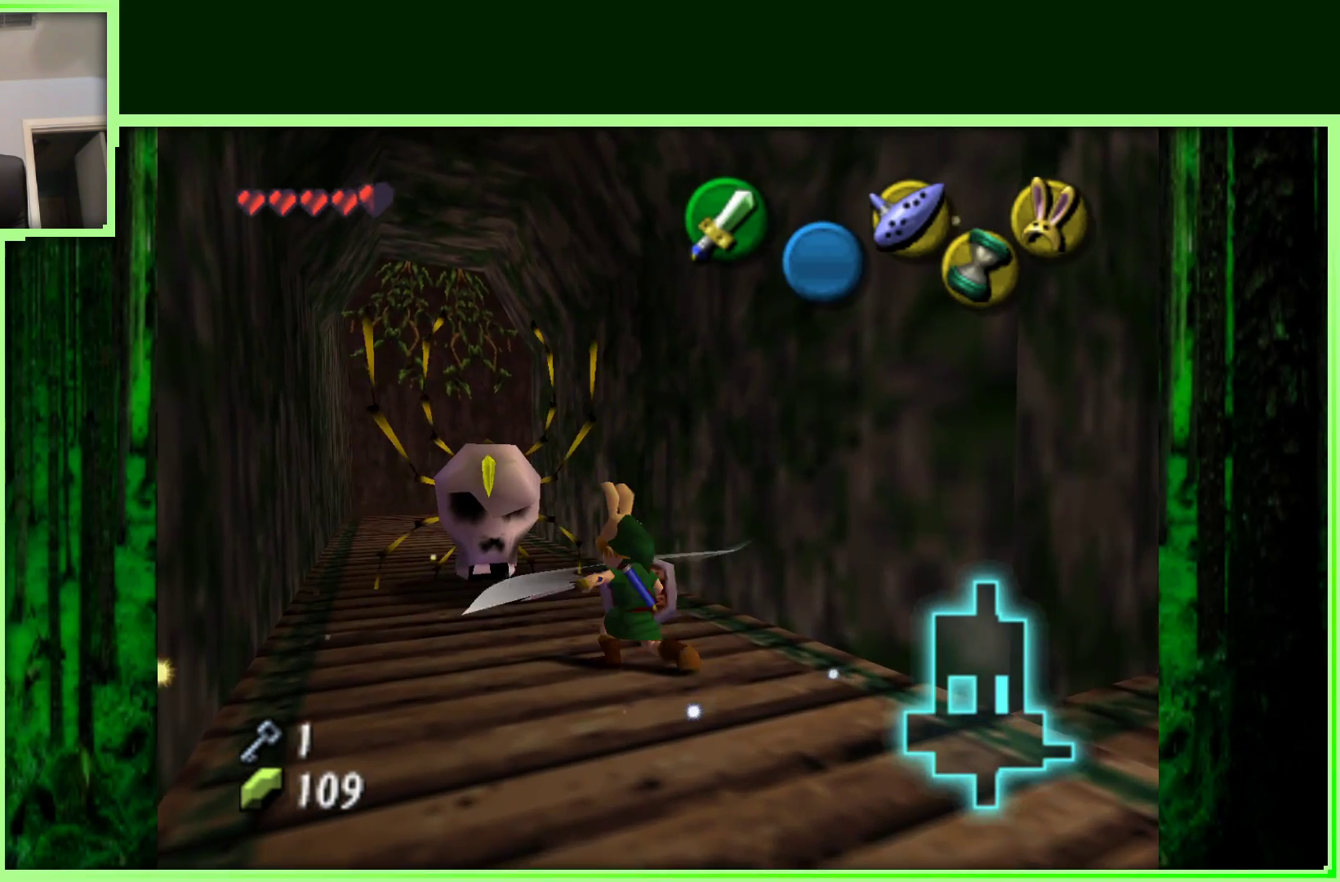
{"buttons": [], "left_stick": "up-left", "events": [[400, "left_stick", "up-left"]]}
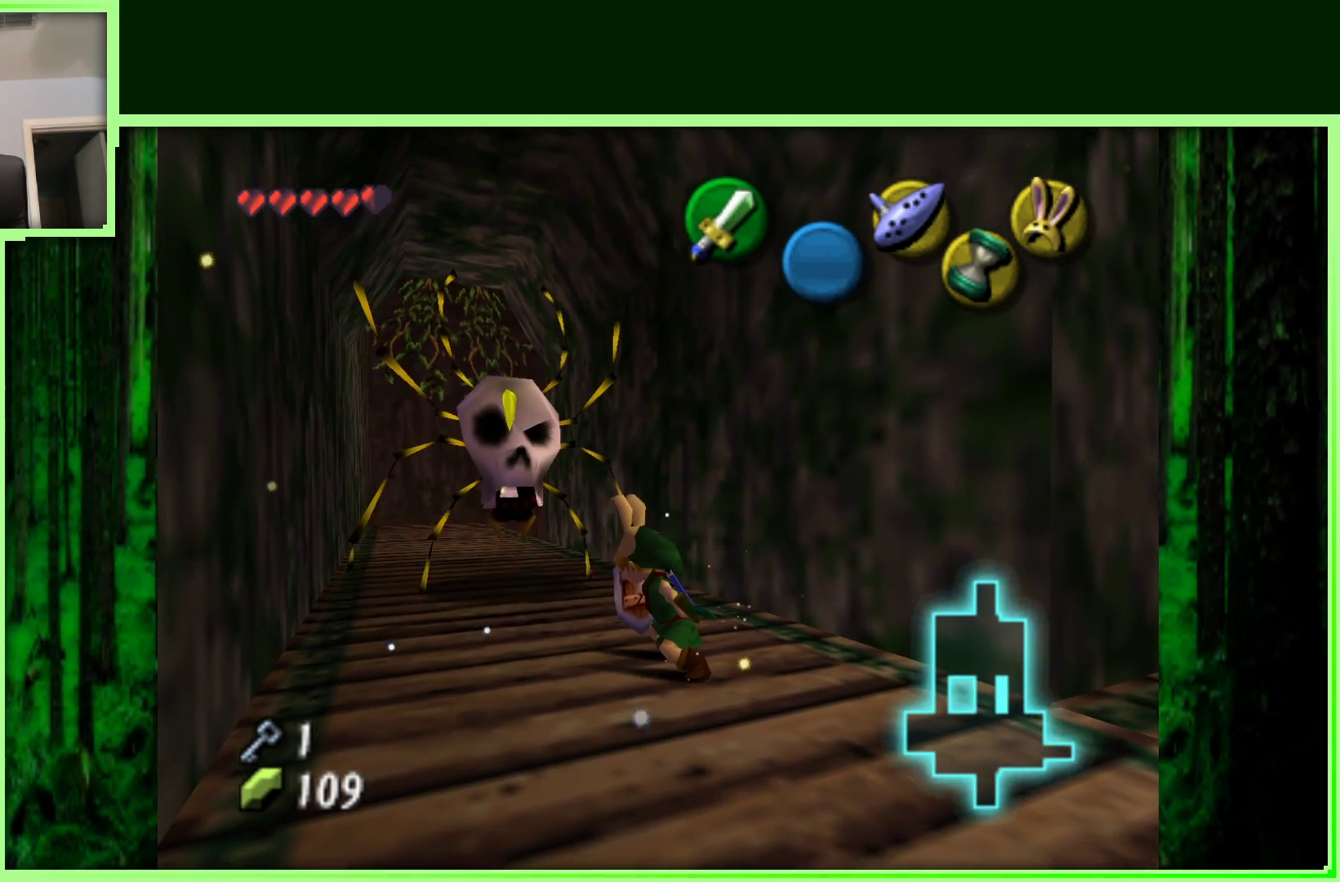
{"buttons": [], "left_stick": "center", "events": [[317, "left_stick", "center"]]}